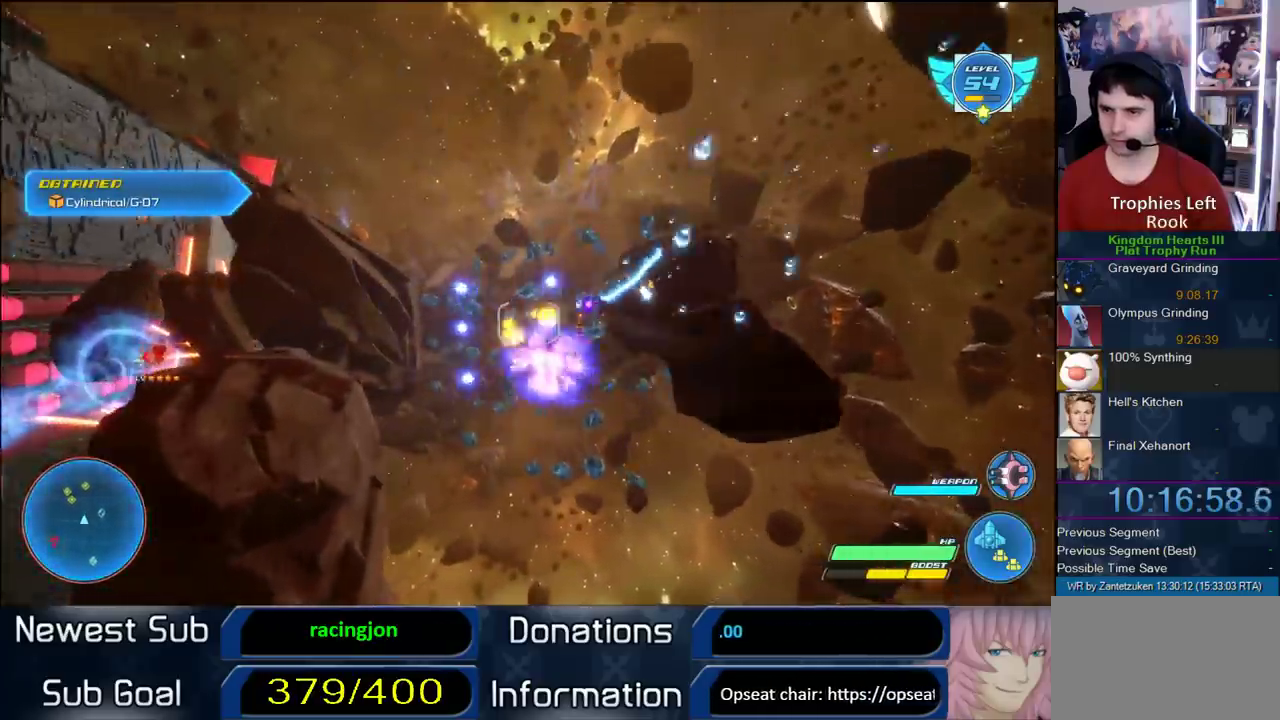
Gameplay with a controller (PlayStation layout); each line is a JSON object with the inputs held at the frame after it. "events" lists button and stick changes between this image and that frame as [ms after this image, input, new state], when the widget could be followed in between. This document gives stick clicks only as held states, not as events.
{"buttons": ["R2"], "left_stick": "center", "right_stick": "center", "events": []}
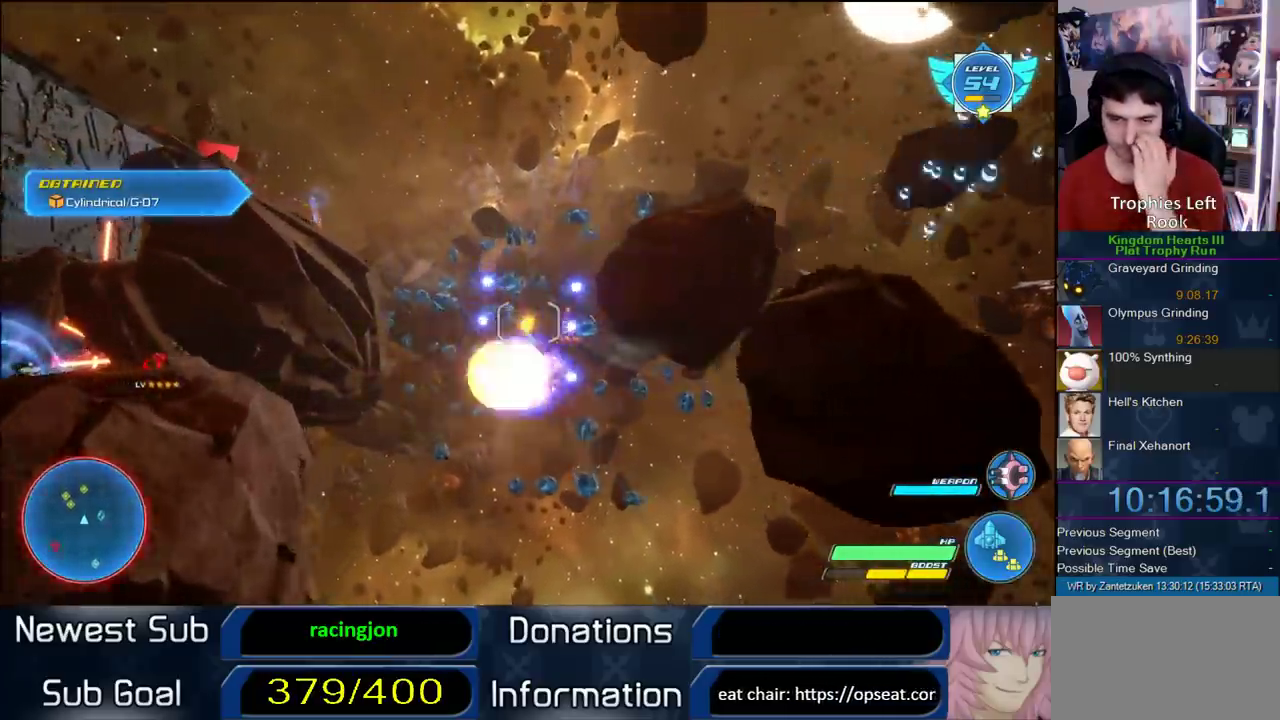
{"buttons": ["R2"], "left_stick": "center", "right_stick": "center", "events": []}
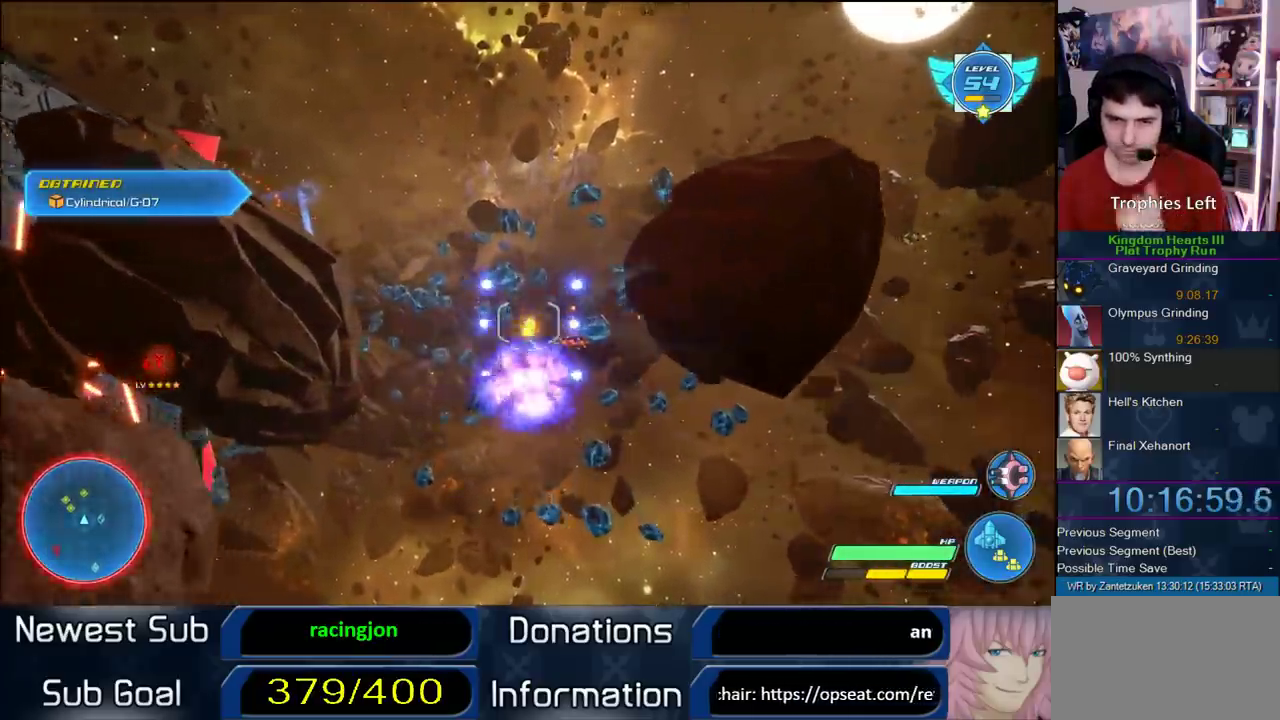
{"buttons": ["R2"], "left_stick": "center", "right_stick": "center", "events": []}
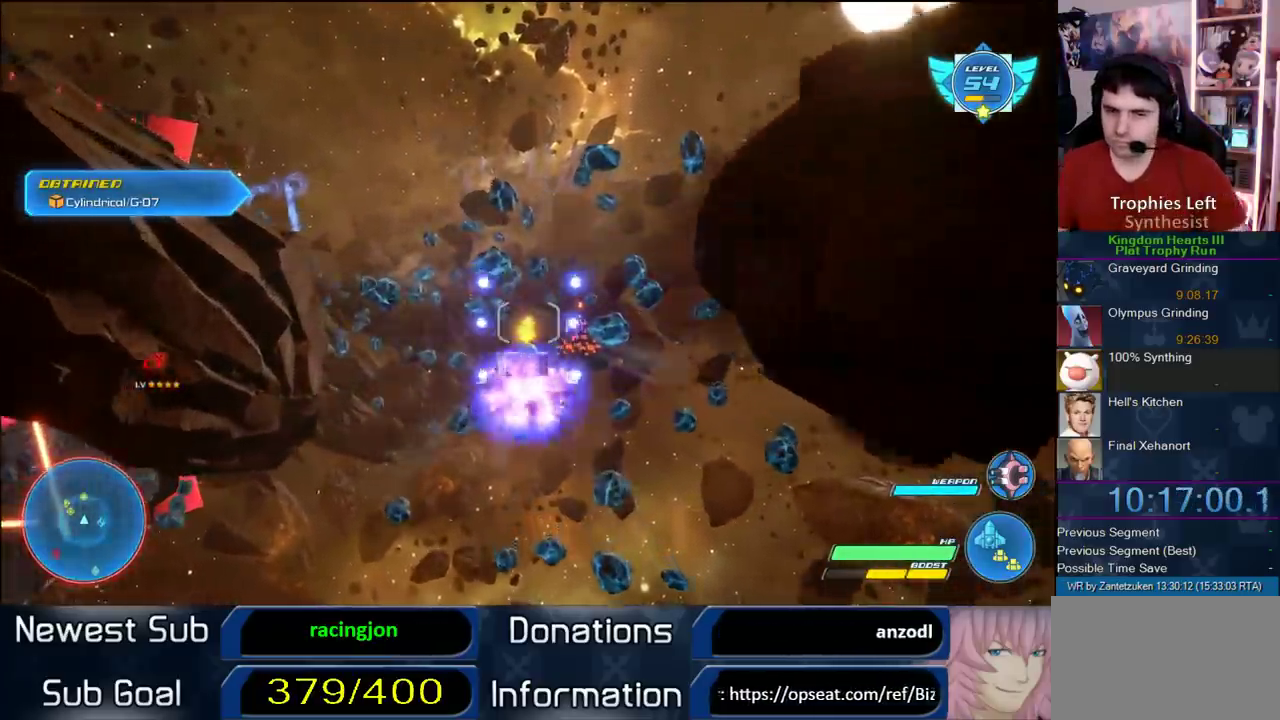
{"buttons": ["R2"], "left_stick": "up", "right_stick": "center", "events": [[17, "left_stick", "left"], [183, "left_stick", "center"], [483, "left_stick", "up"]]}
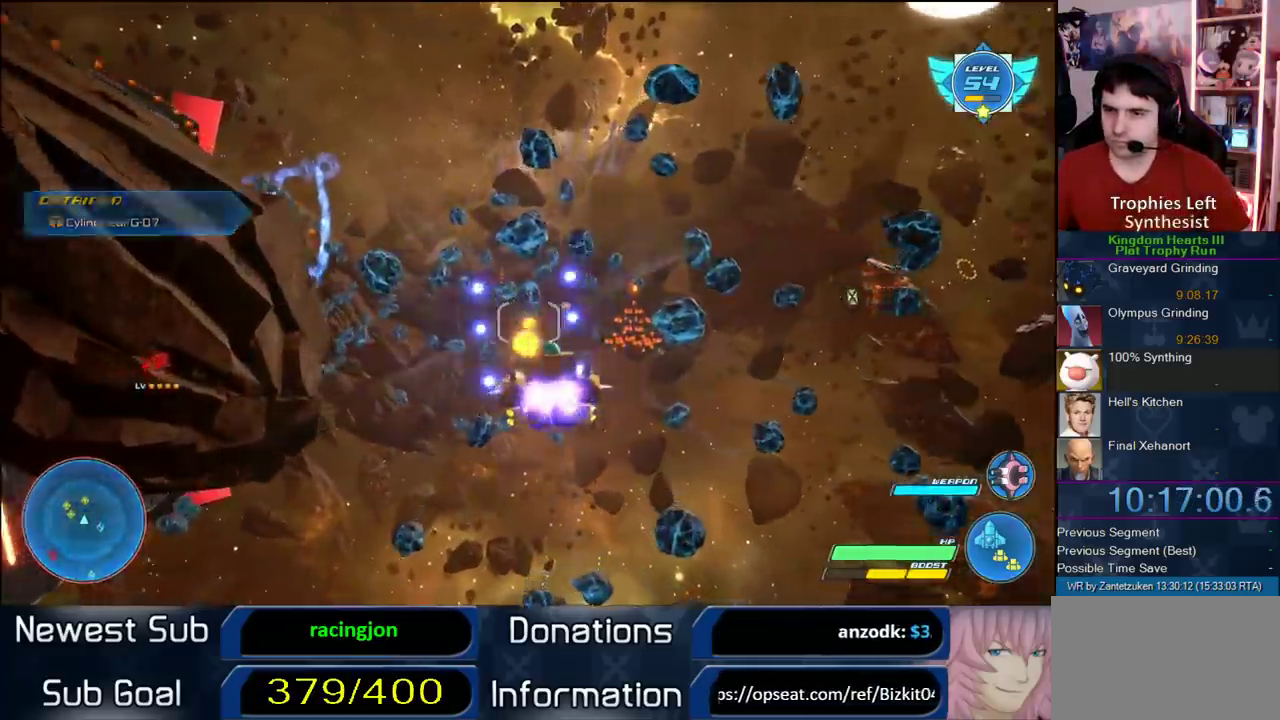
{"buttons": ["R2"], "left_stick": "right", "right_stick": "center", "events": [[17, "left_stick", "up-left"], [250, "left_stick", "up-right"], [317, "left_stick", "center"], [450, "left_stick", "right"]]}
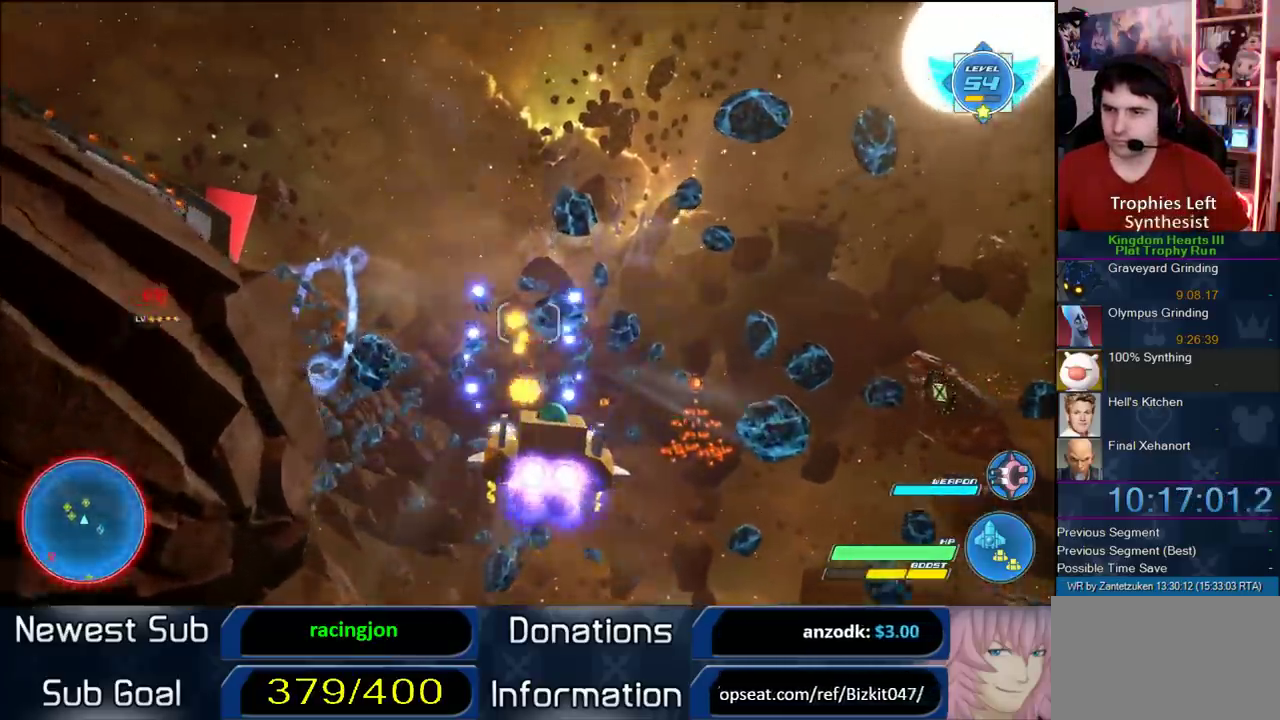
{"buttons": ["R2"], "left_stick": "up", "right_stick": "center", "events": [[83, "left_stick", "center"], [300, "left_stick", "up"]]}
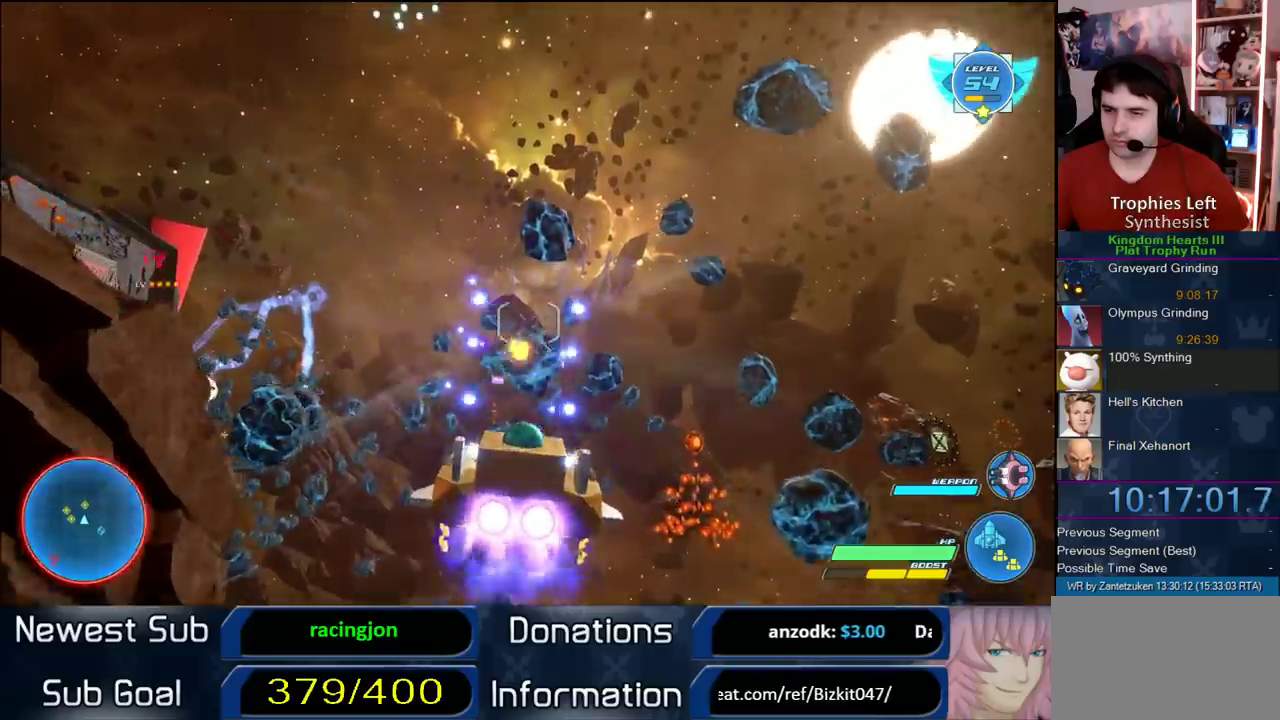
{"buttons": ["R2"], "left_stick": "down", "right_stick": "center", "events": [[67, "left_stick", "center"], [450, "left_stick", "down"]]}
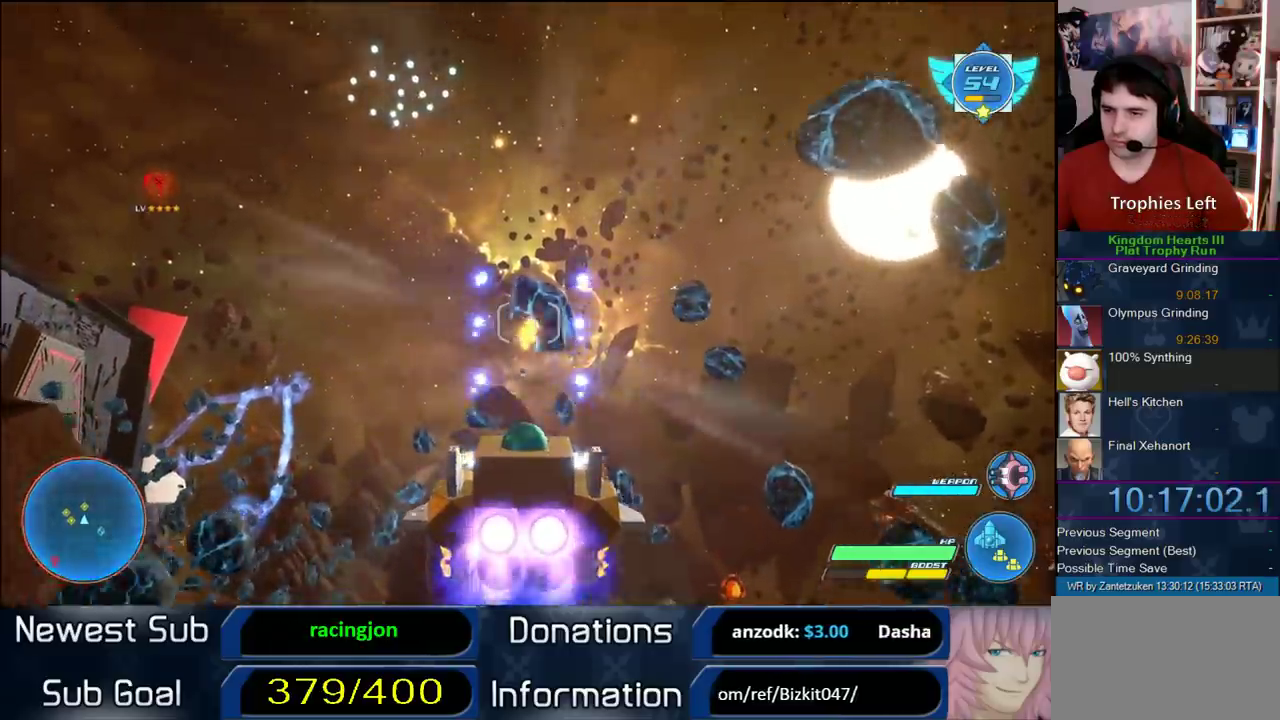
{"buttons": ["R2"], "left_stick": "center", "right_stick": "center", "events": [[83, "left_stick", "down-left"], [467, "left_stick", "center"]]}
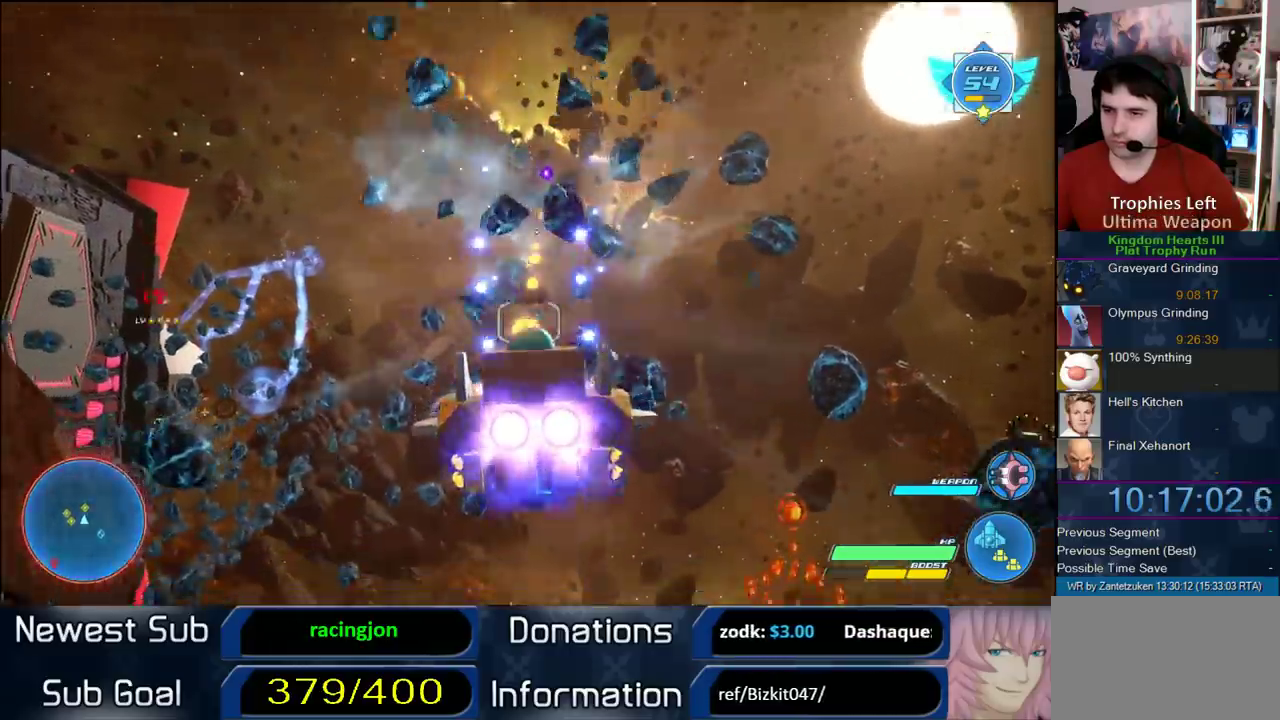
{"buttons": ["R2"], "left_stick": "right", "right_stick": "center", "events": [[83, "left_stick", "right"]]}
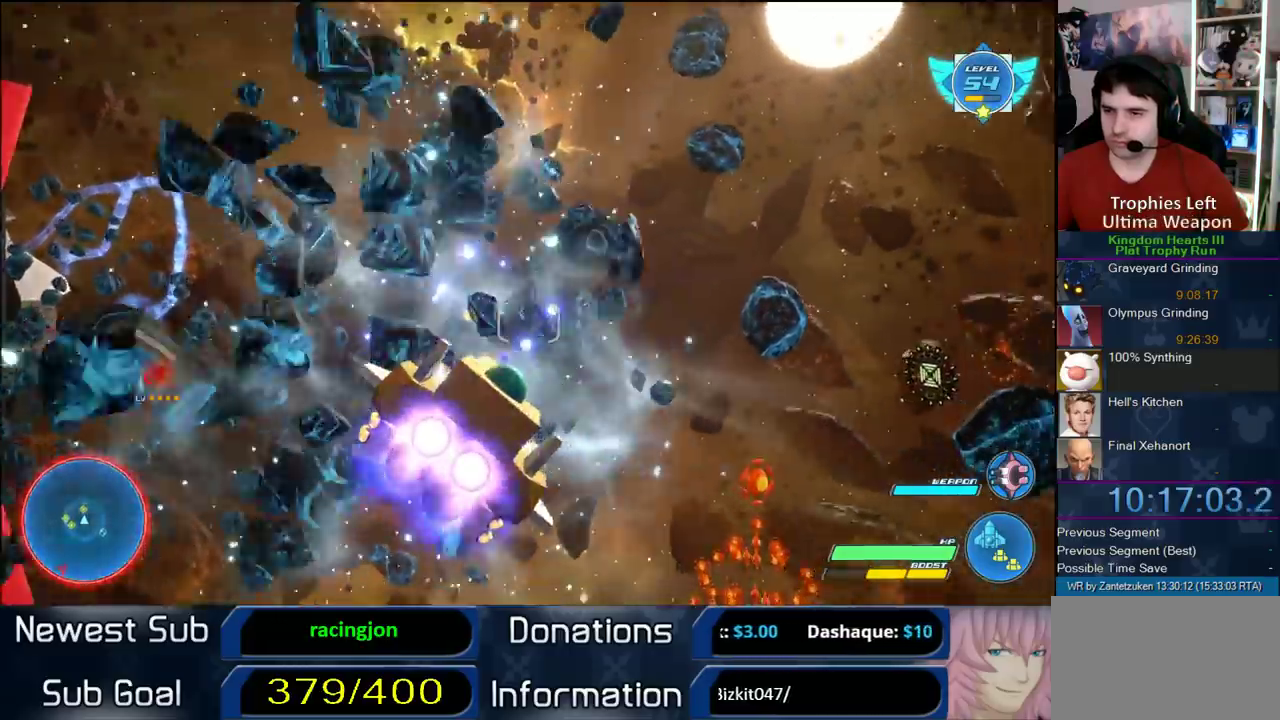
{"buttons": ["R2"], "left_stick": "up-right", "right_stick": "center", "events": [[83, "left_stick", "center"], [317, "left_stick", "up-right"]]}
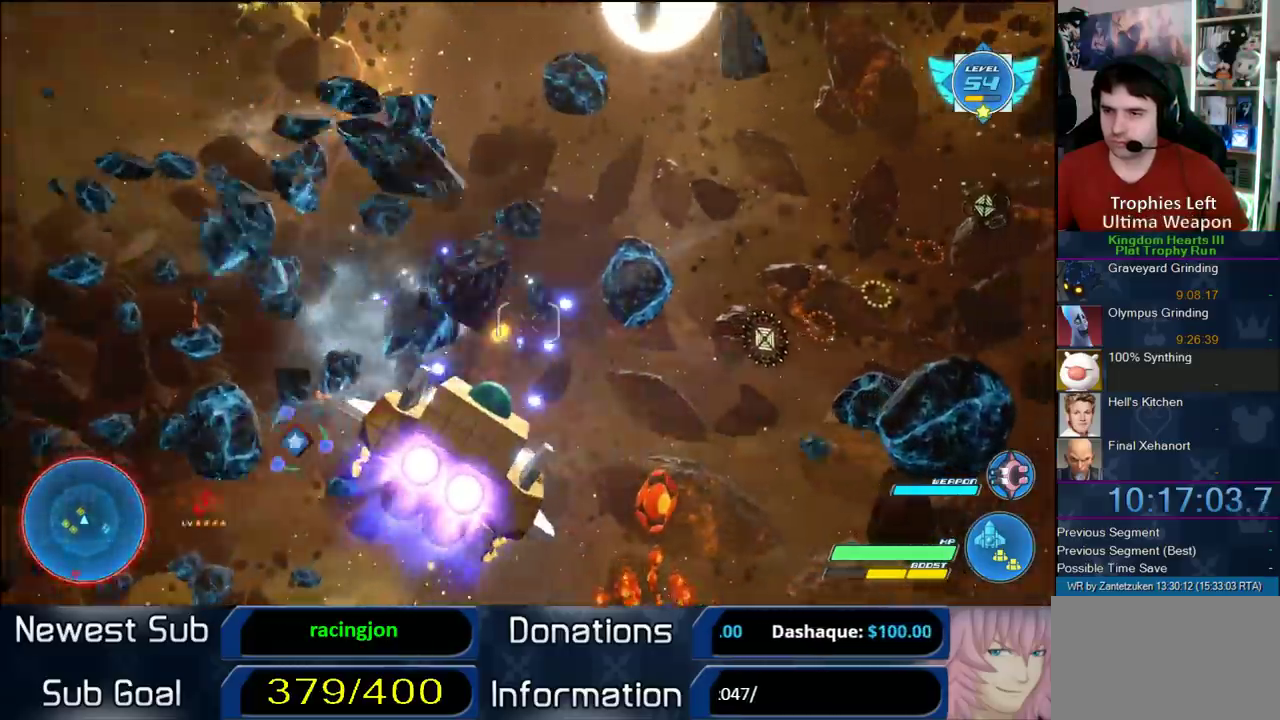
{"buttons": ["R2"], "left_stick": "up-left", "right_stick": "center", "events": [[333, "left_stick", "up-left"]]}
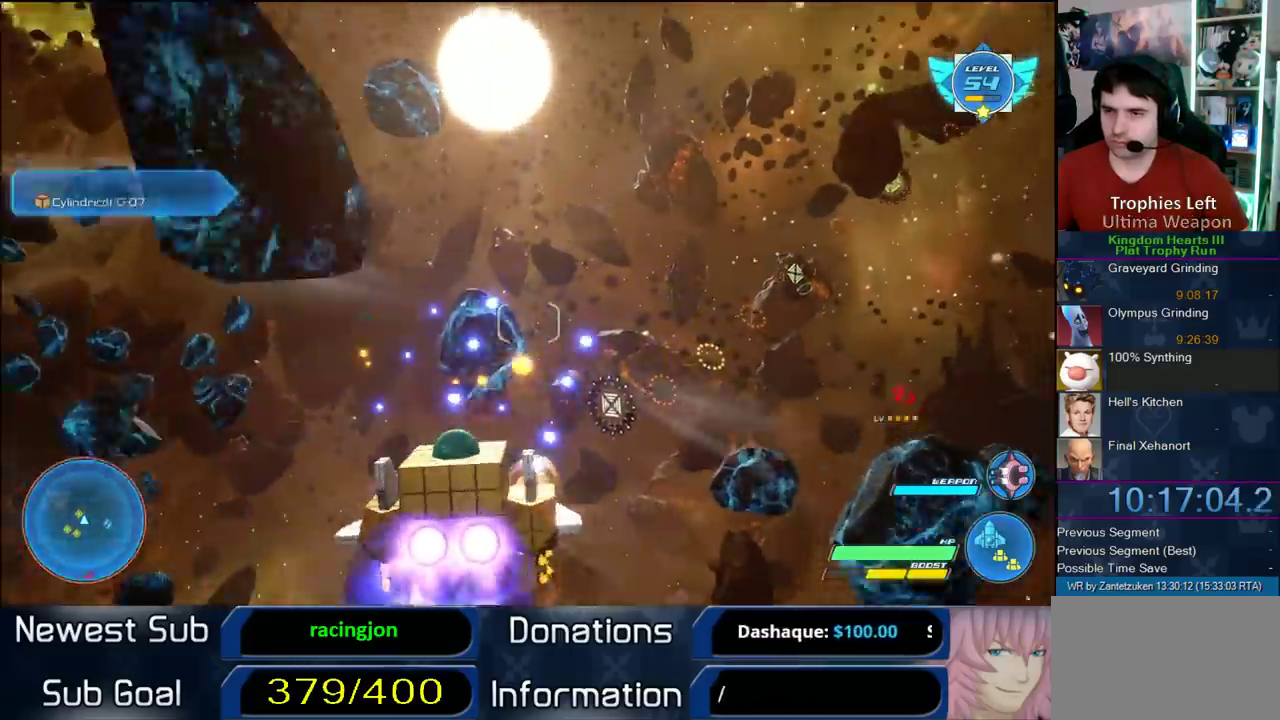
{"buttons": ["R2"], "left_stick": "down-left", "right_stick": "center", "events": [[267, "left_stick", "down-right"], [417, "left_stick", "right"], [483, "left_stick", "down-left"]]}
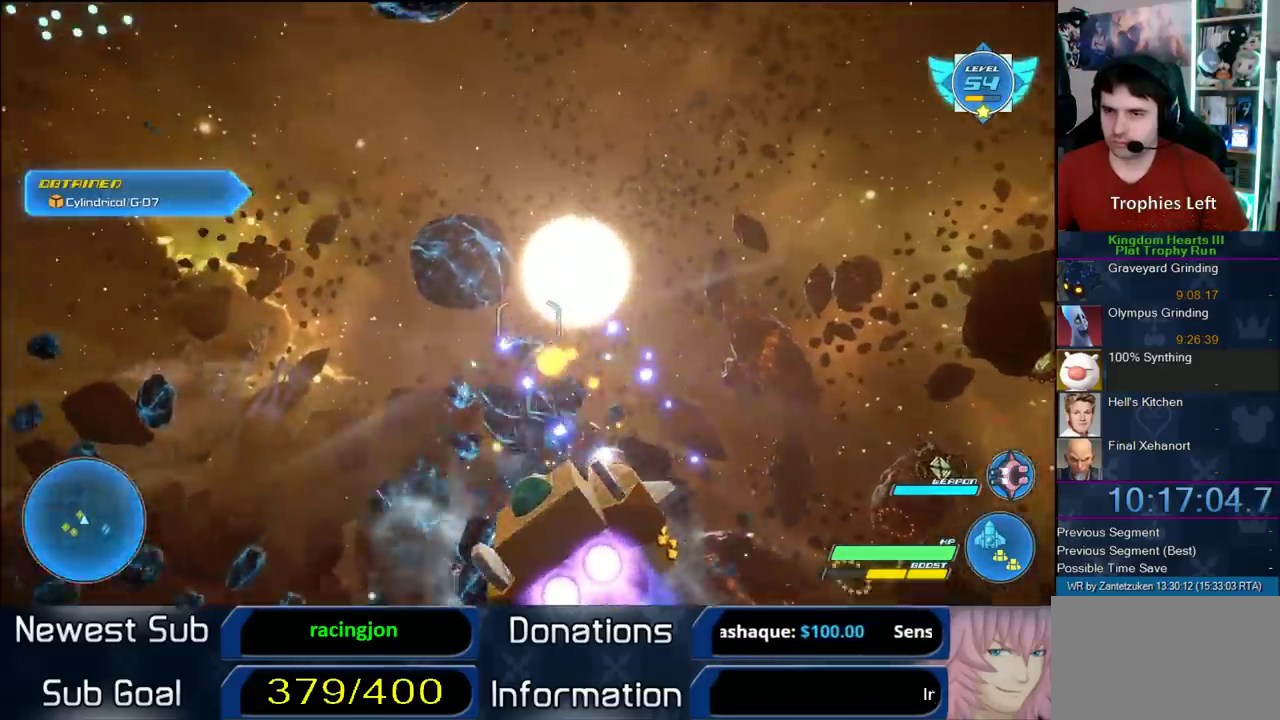
{"buttons": ["R2"], "left_stick": "down-left", "right_stick": "center", "events": []}
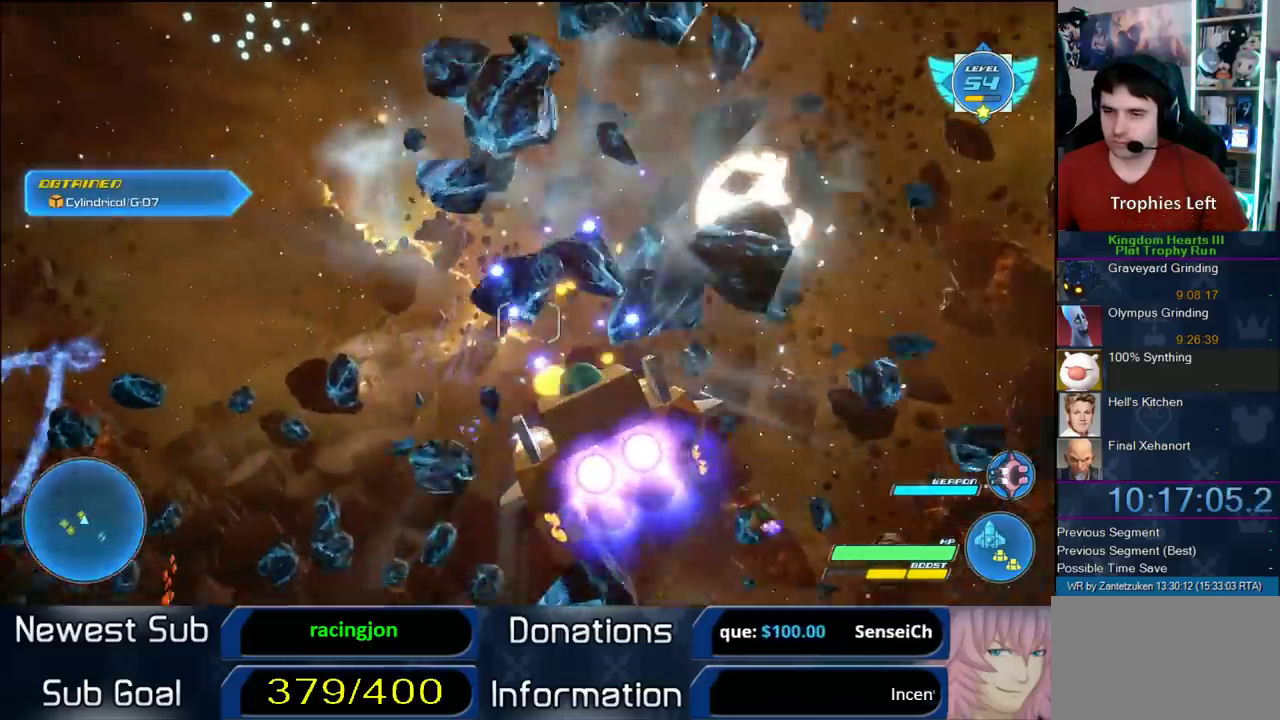
{"buttons": ["R2"], "left_stick": "down-left", "right_stick": "center", "events": []}
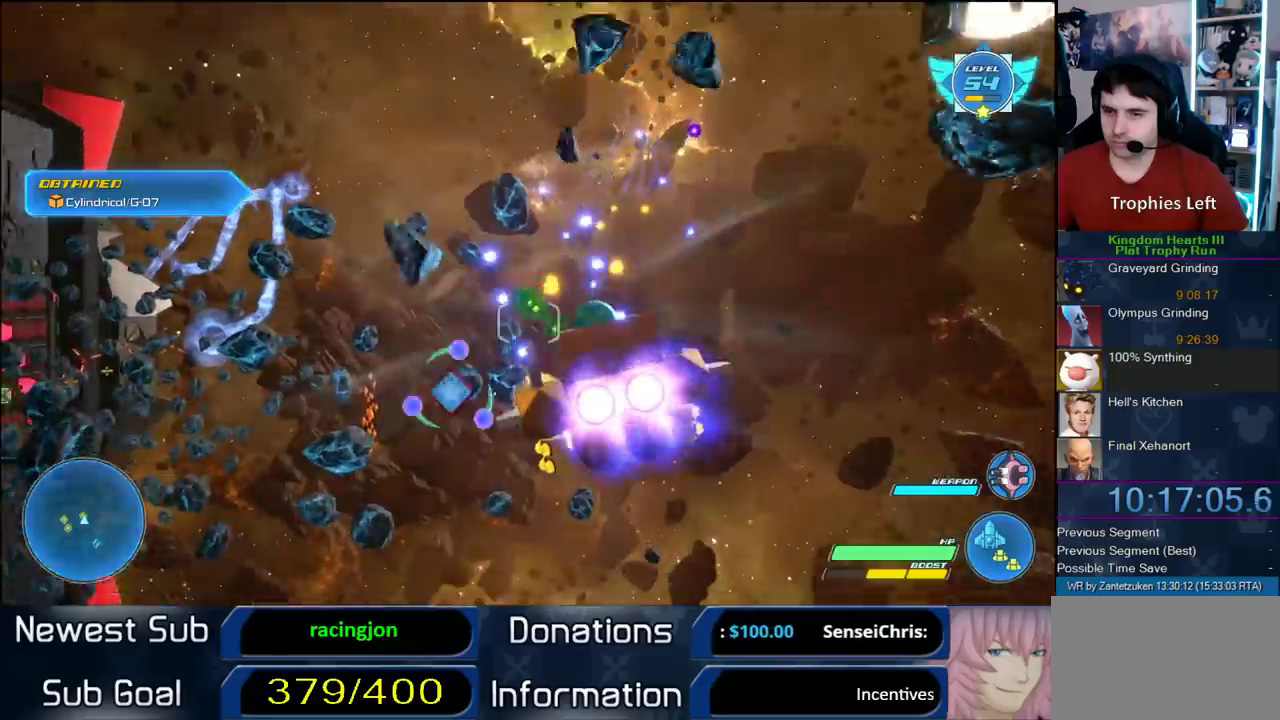
{"buttons": ["R2"], "left_stick": "up-left", "right_stick": "center", "events": [[217, "left_stick", "right"], [367, "left_stick", "up-left"]]}
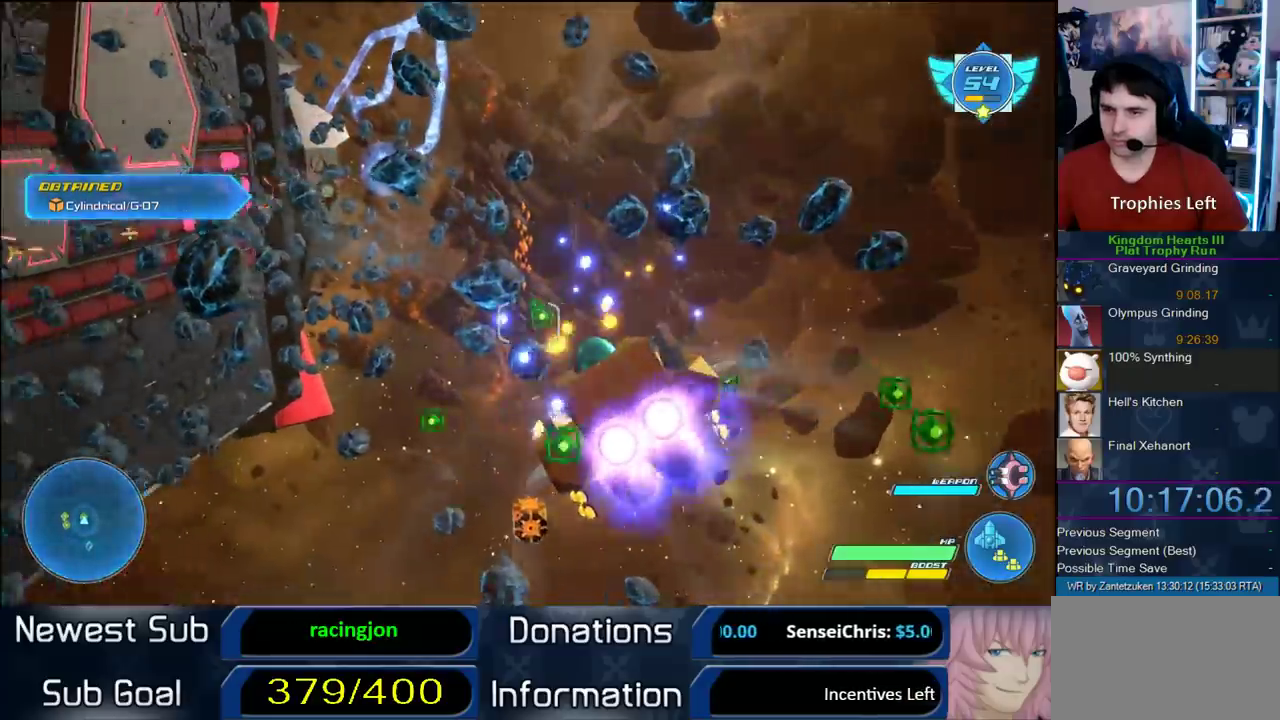
{"buttons": ["R2"], "left_stick": "left", "right_stick": "center", "events": [[83, "left_stick", "center"], [300, "left_stick", "left"]]}
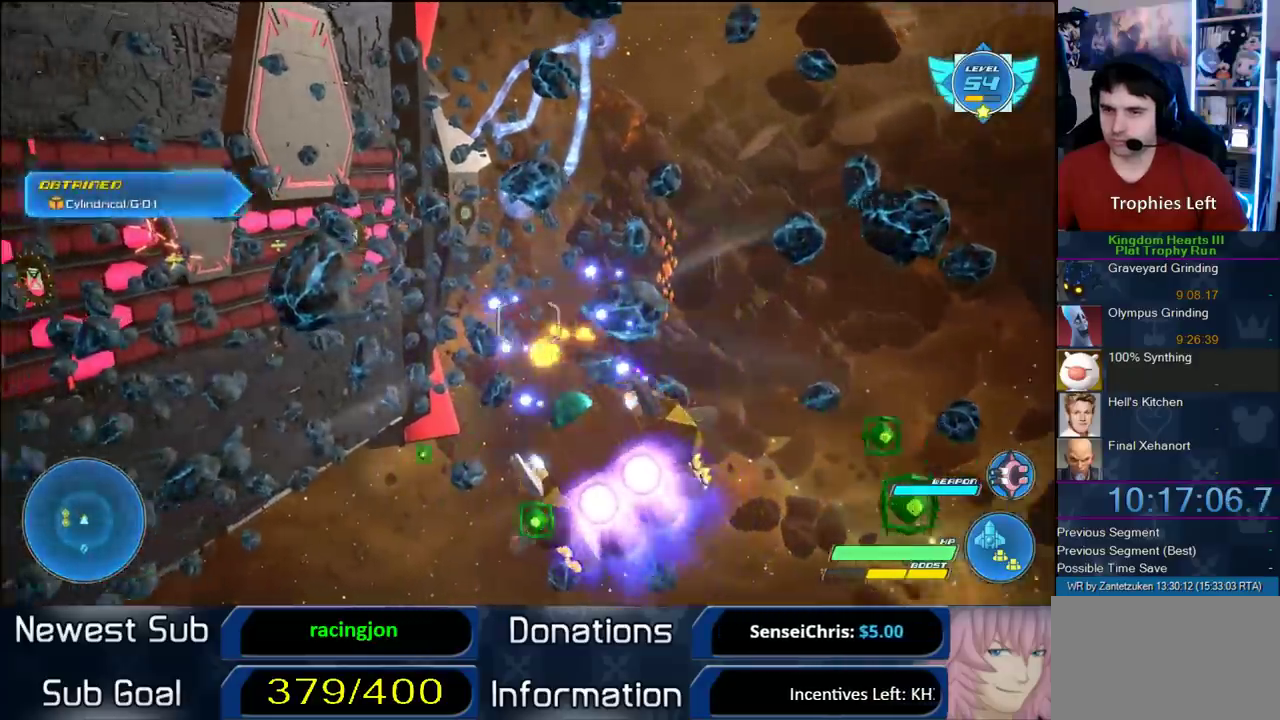
{"buttons": ["R2"], "left_stick": "center", "right_stick": "center", "events": [[250, "left_stick", "up-left"], [433, "left_stick", "center"]]}
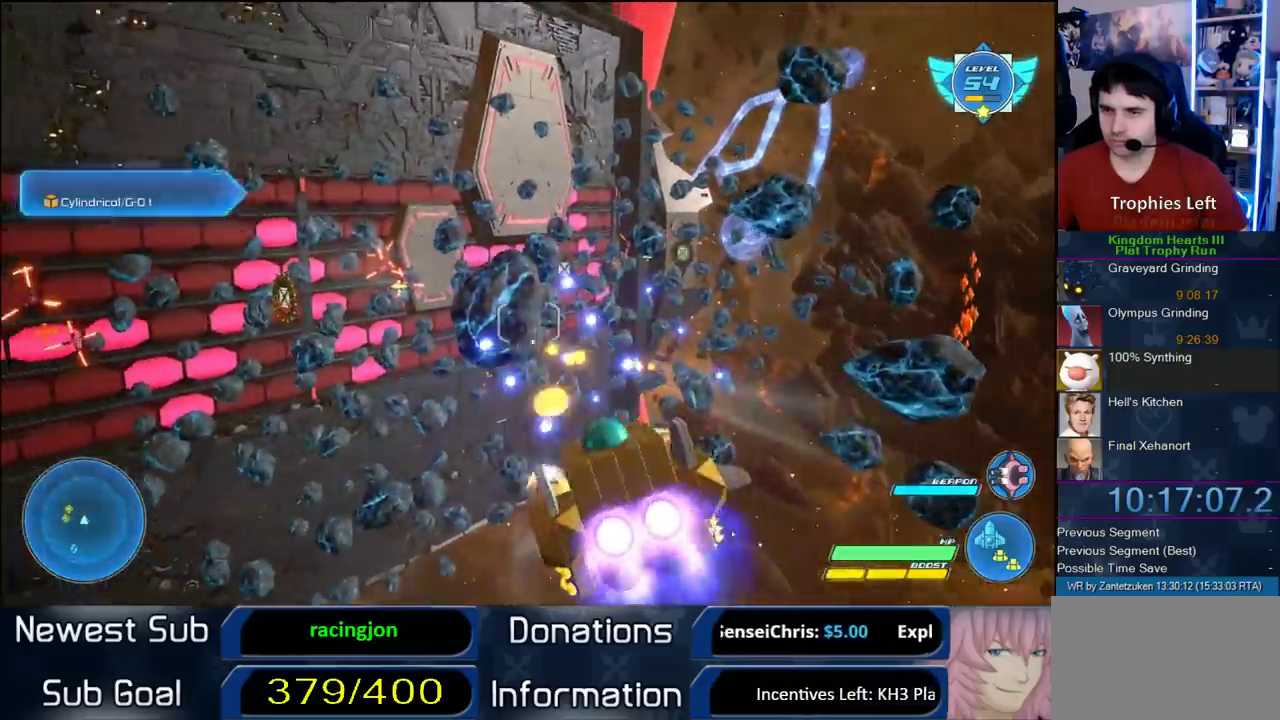
{"buttons": ["R2"], "left_stick": "right", "right_stick": "center", "events": [[100, "left_stick", "right"]]}
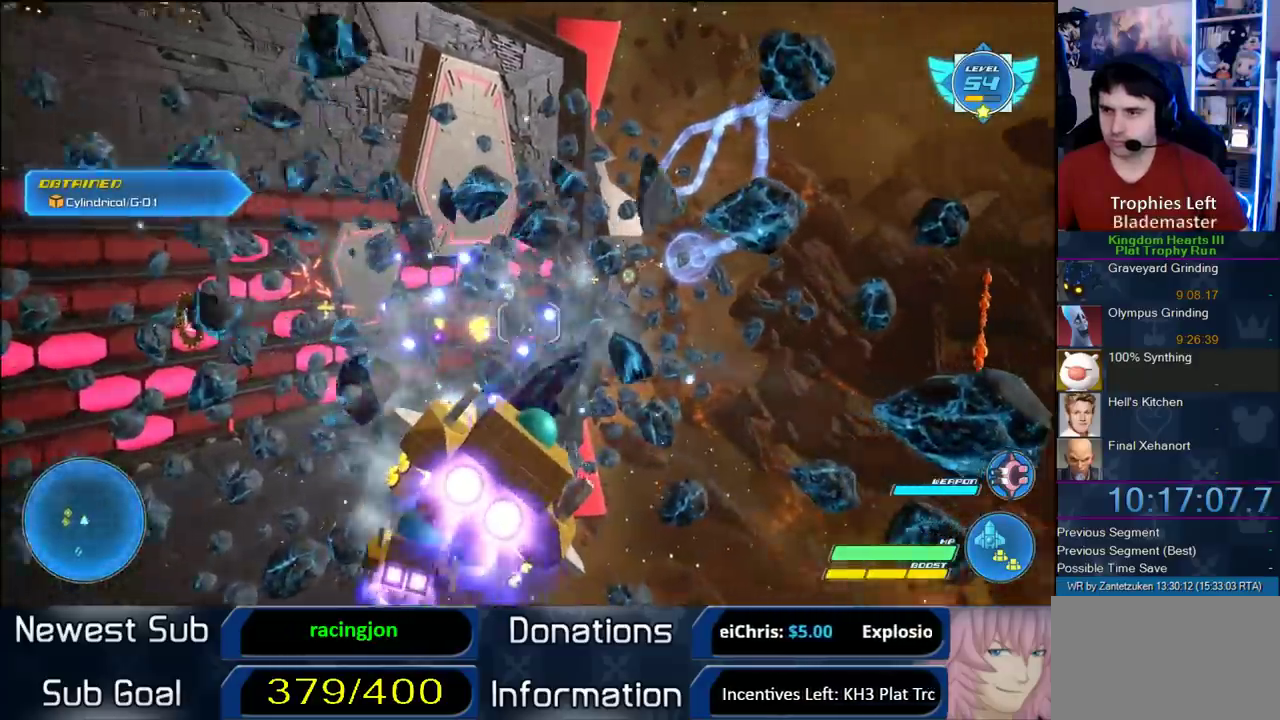
{"buttons": ["R2"], "left_stick": "right", "right_stick": "center"}
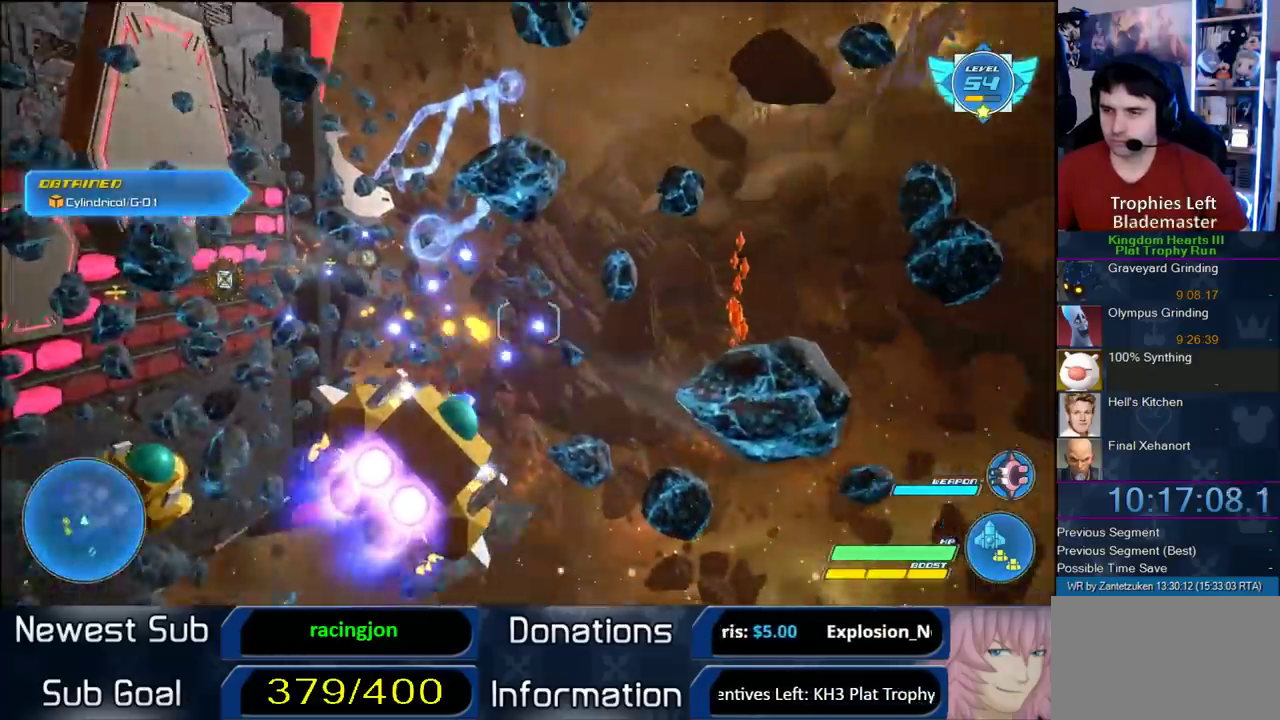
{"buttons": ["R2"], "left_stick": "left", "right_stick": "center", "events": [[117, "left_stick", "up"], [233, "left_stick", "up-left"], [450, "left_stick", "left"]]}
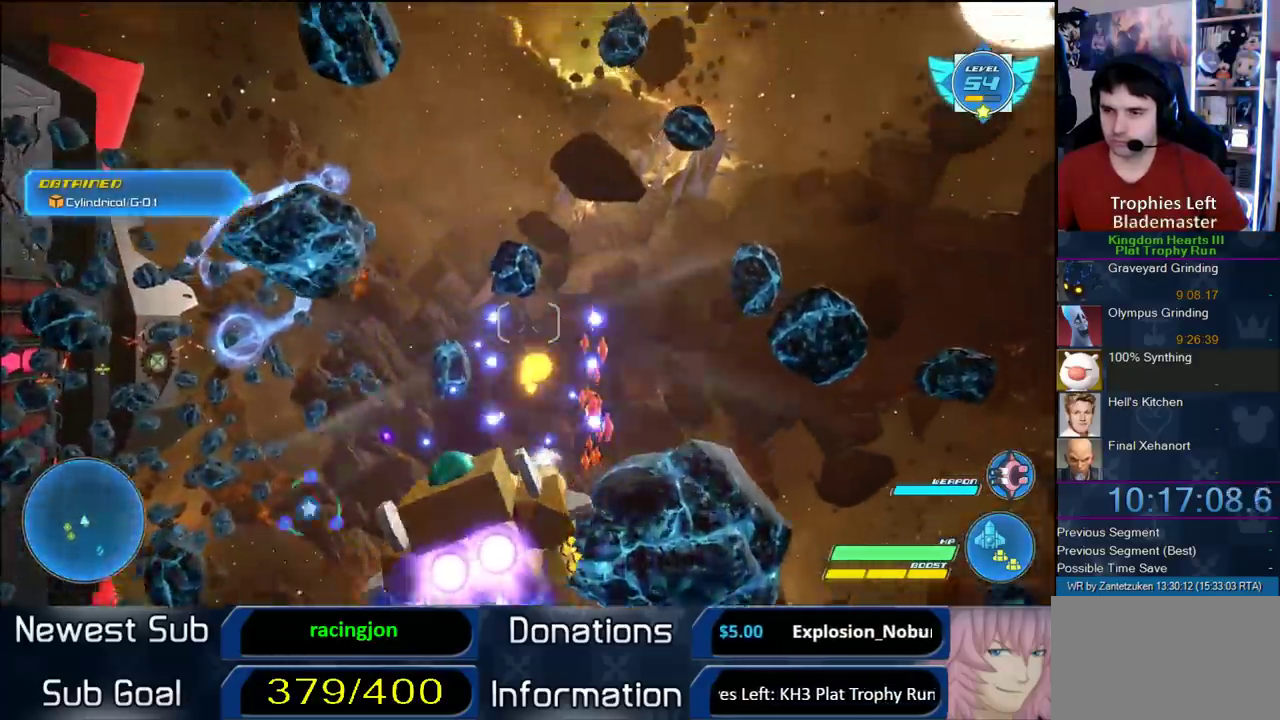
{"buttons": ["R2"], "left_stick": "up-left", "right_stick": "center", "events": [[450, "left_stick", "up-left"]]}
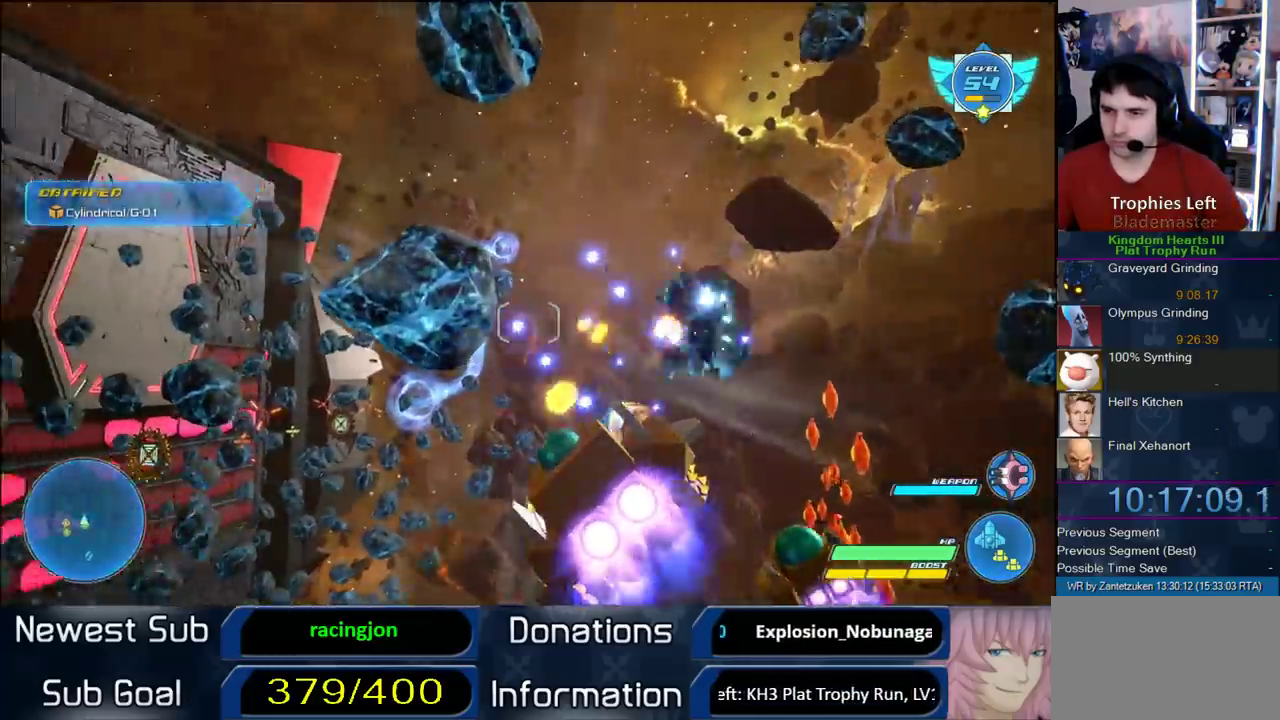
{"buttons": ["R2"], "left_stick": "up-right", "right_stick": "center", "events": [[117, "left_stick", "up"], [217, "left_stick", "up-right"]]}
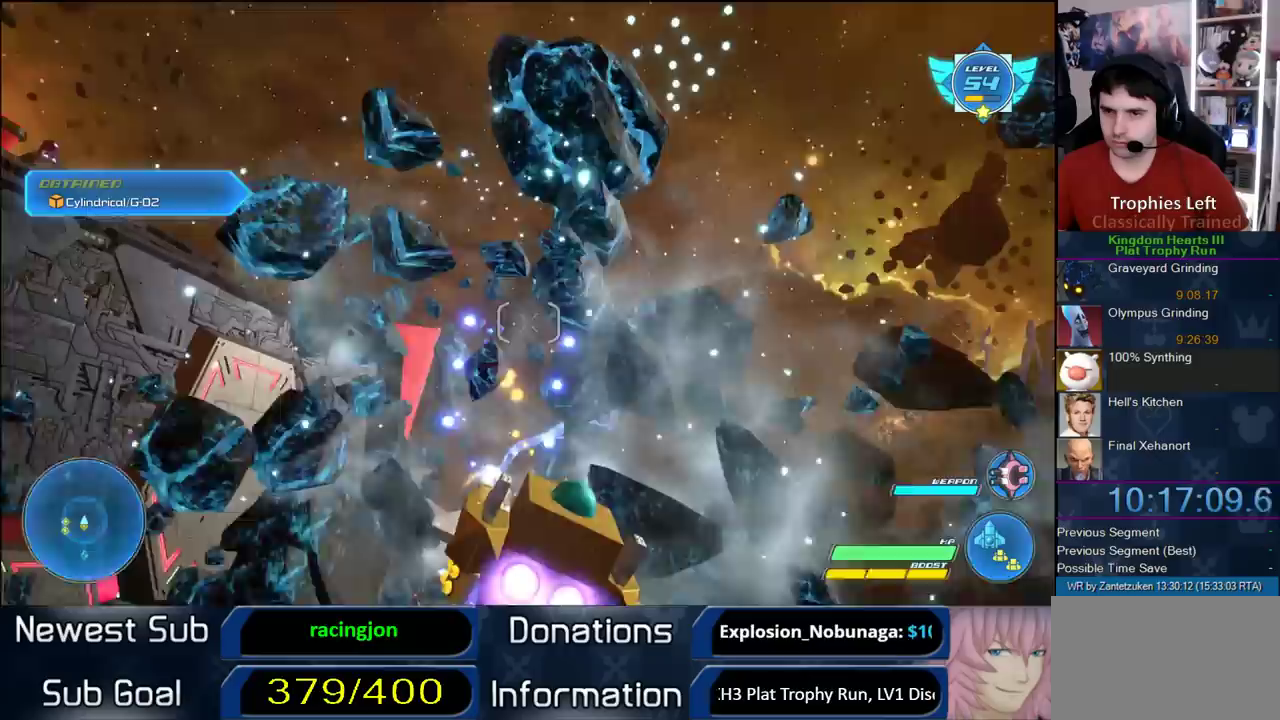
{"buttons": ["R2"], "left_stick": "down-left", "right_stick": "center", "events": [[117, "left_stick", "down-left"]]}
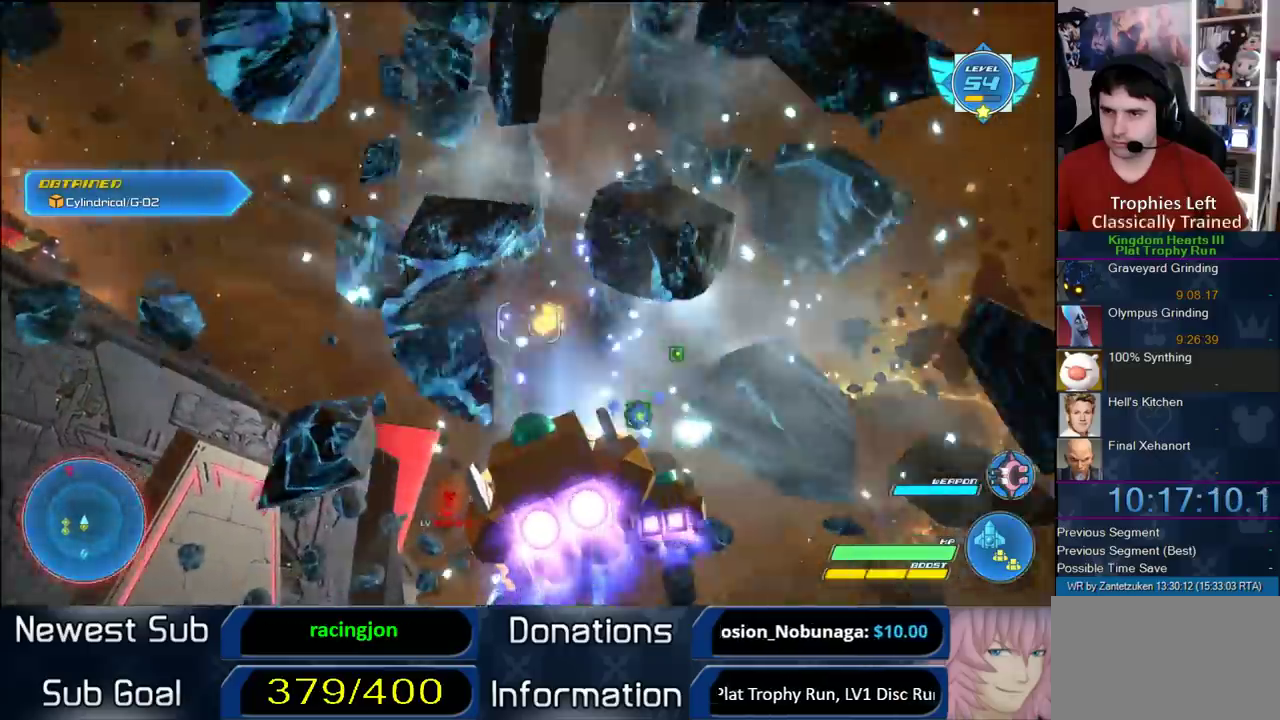
{"buttons": ["R2"], "left_stick": "down-left", "right_stick": "center", "events": []}
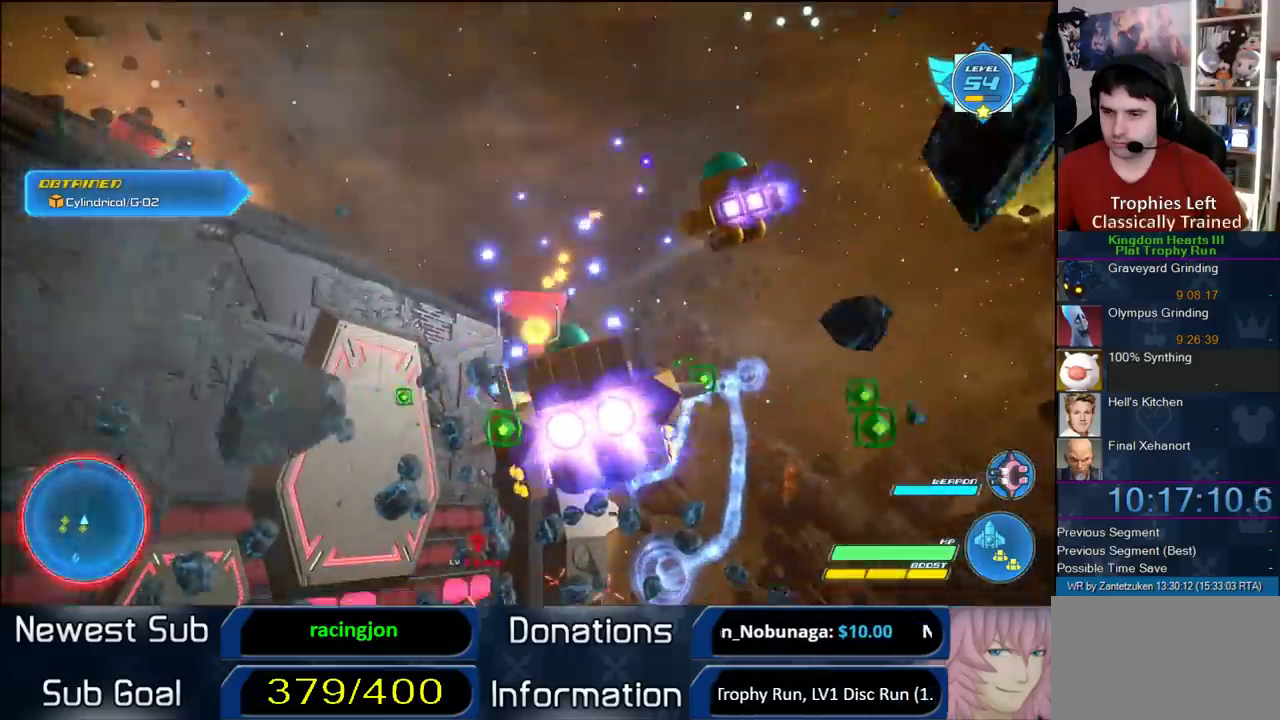
{"buttons": ["R2"], "left_stick": "down-left", "right_stick": "center", "events": []}